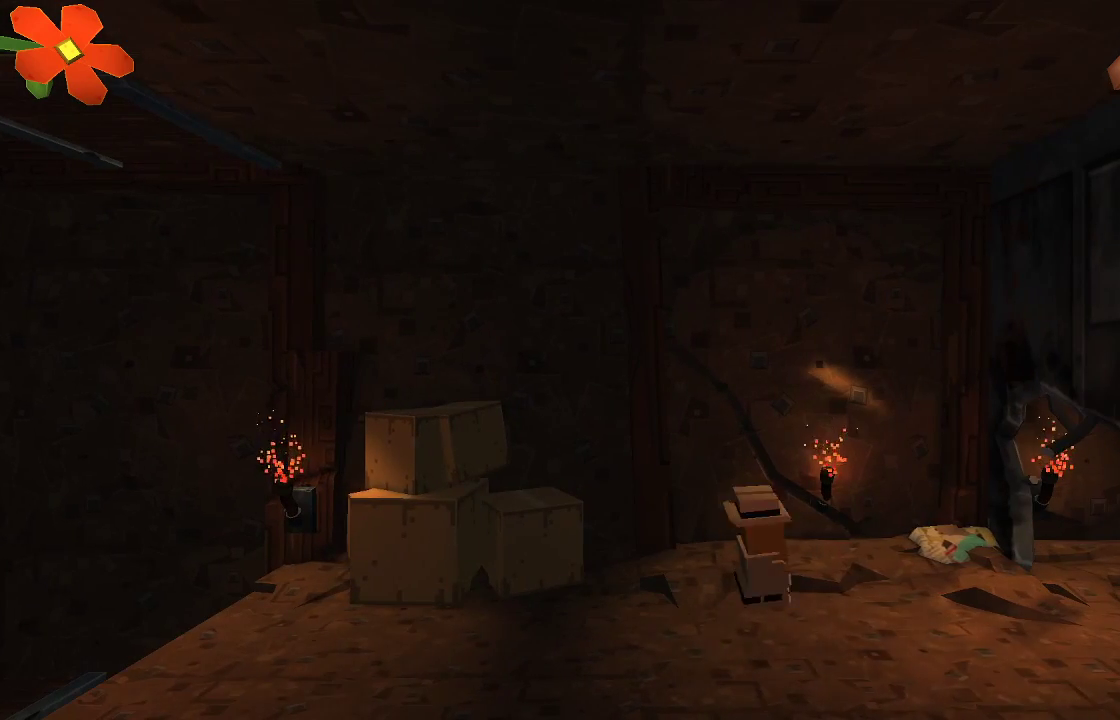
Gameplay with a controller (PlayStation layout); each line is a JSON object with the inputs held at the frame after it. "events" lists button and stick changes between this image and that frame as [ms after this image, input, new state], when the widget could be followed in between. Not read: R1.
{"buttons": [], "left_stick": "right", "right_stick": "center", "events": []}
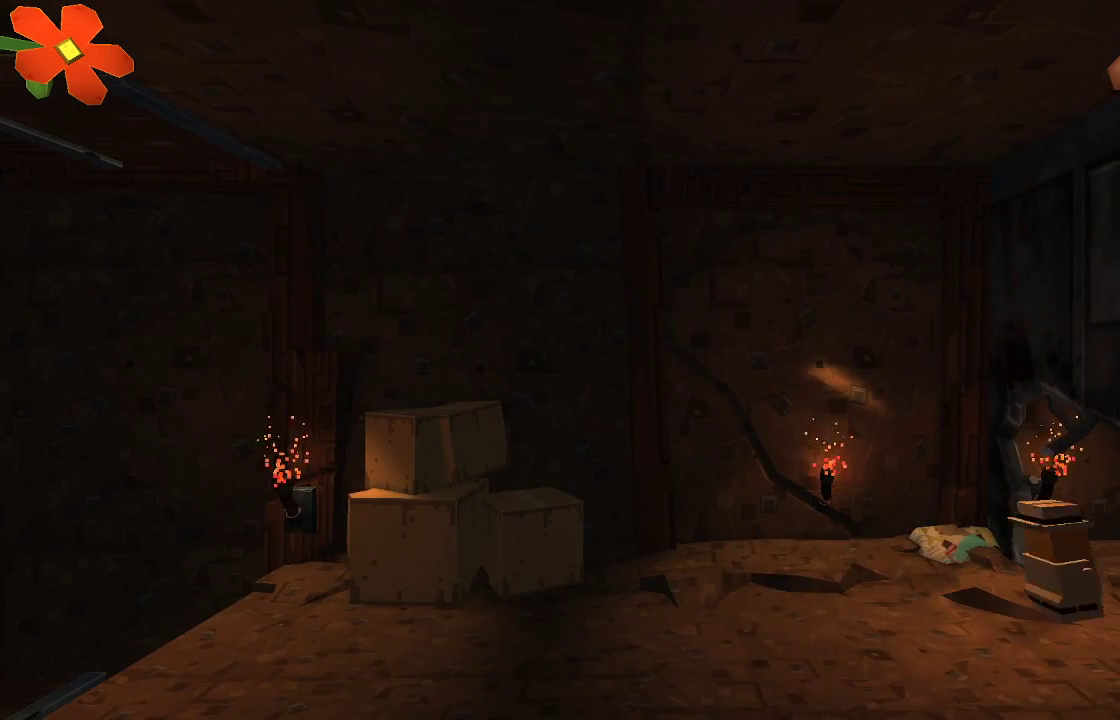
{"buttons": [], "left_stick": "right", "right_stick": "center", "events": []}
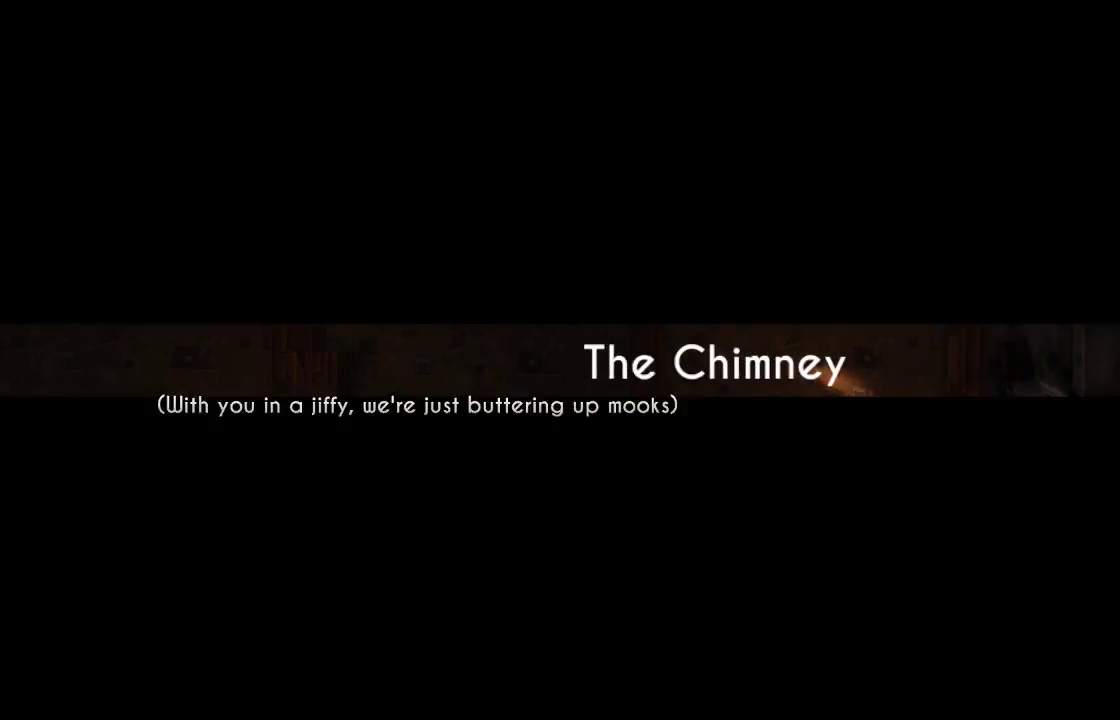
{"buttons": [], "left_stick": "right", "right_stick": "center", "events": []}
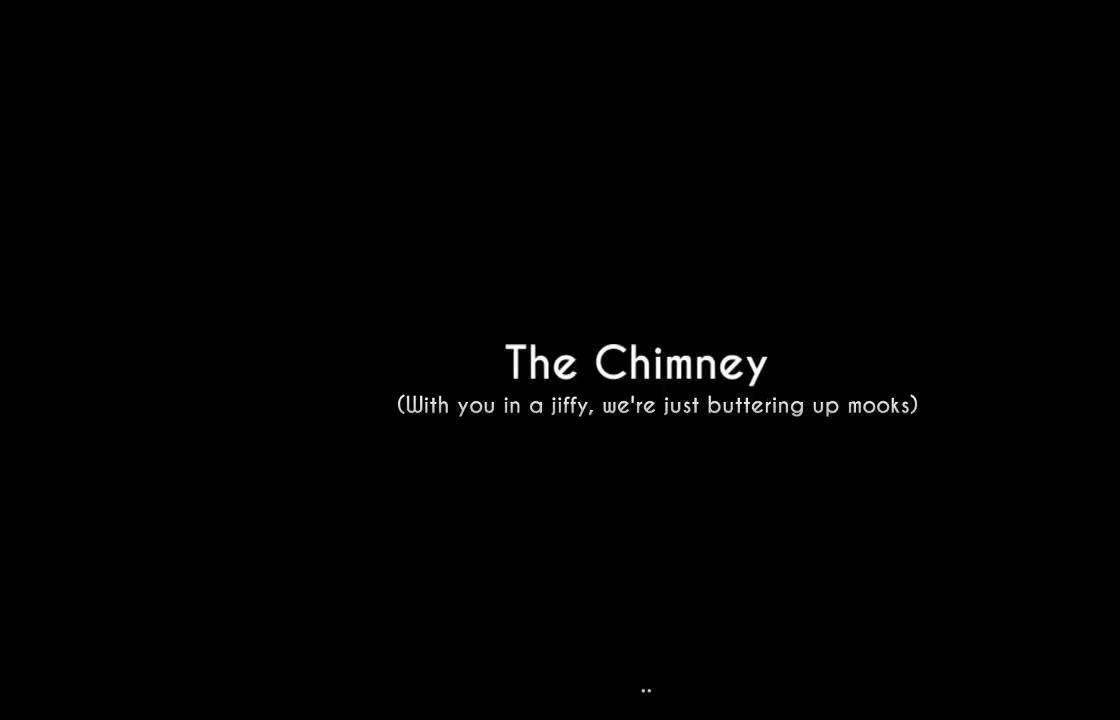
{"buttons": [], "left_stick": "right", "right_stick": "center", "events": [[133, "left_stick", "center"], [500, "left_stick", "right"]]}
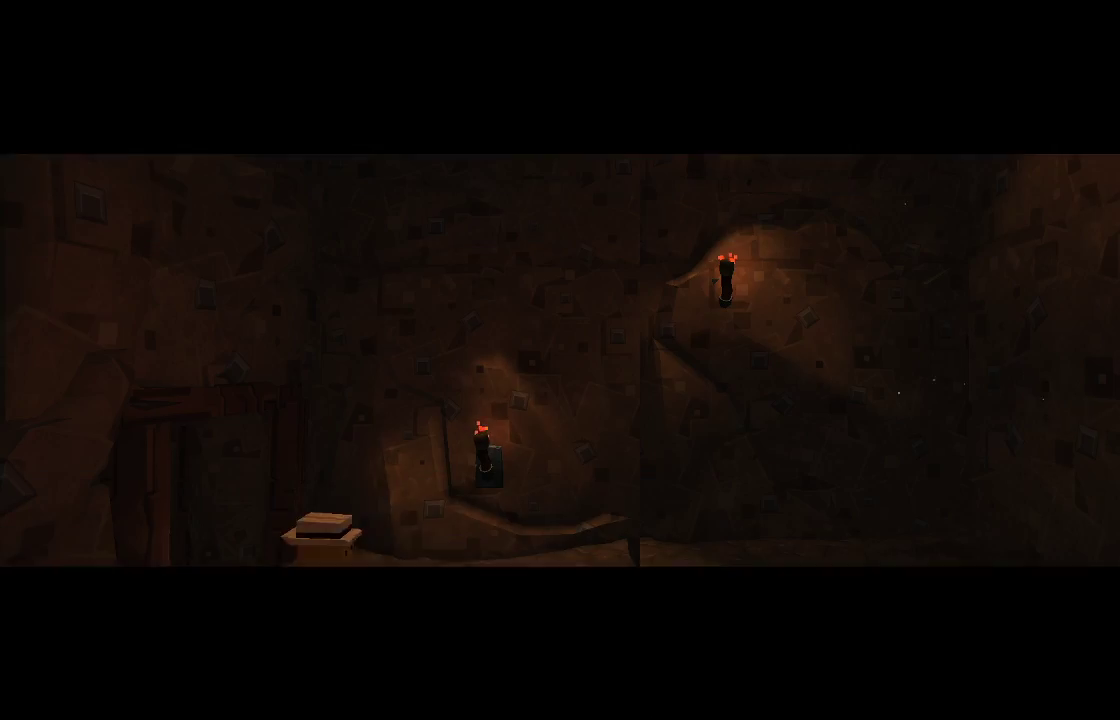
{"buttons": [], "left_stick": "right", "right_stick": "center", "events": []}
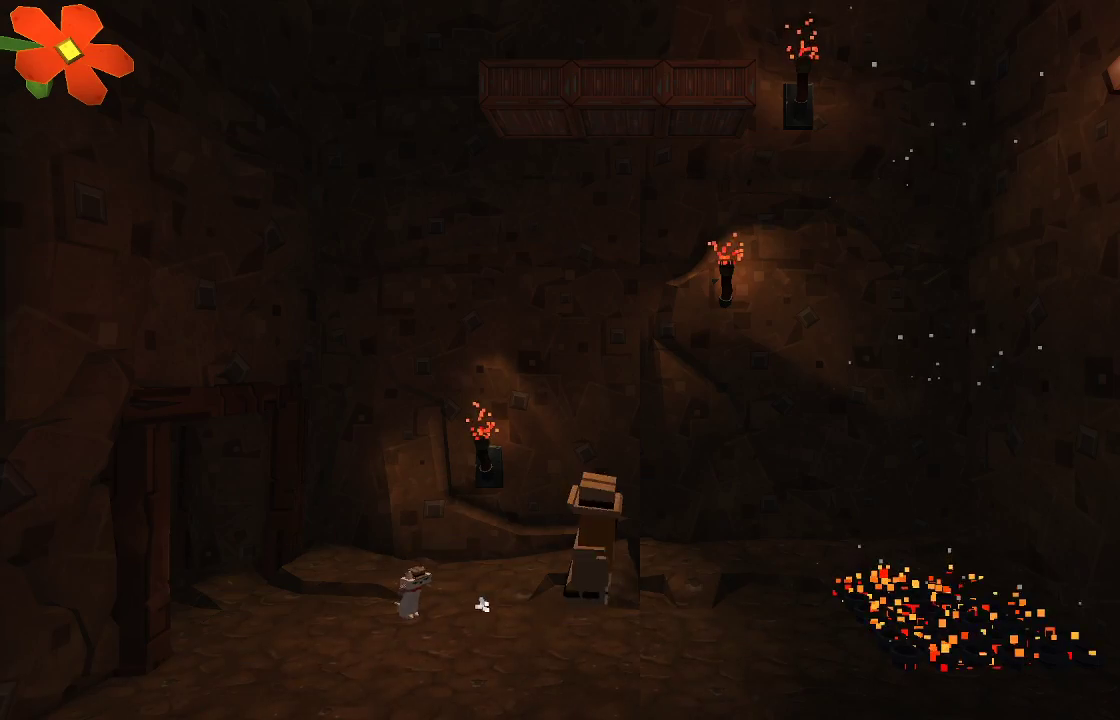
{"buttons": [], "left_stick": "center", "right_stick": "up", "events": [[167, "left_stick", "center"], [333, "right_stick", "up"]]}
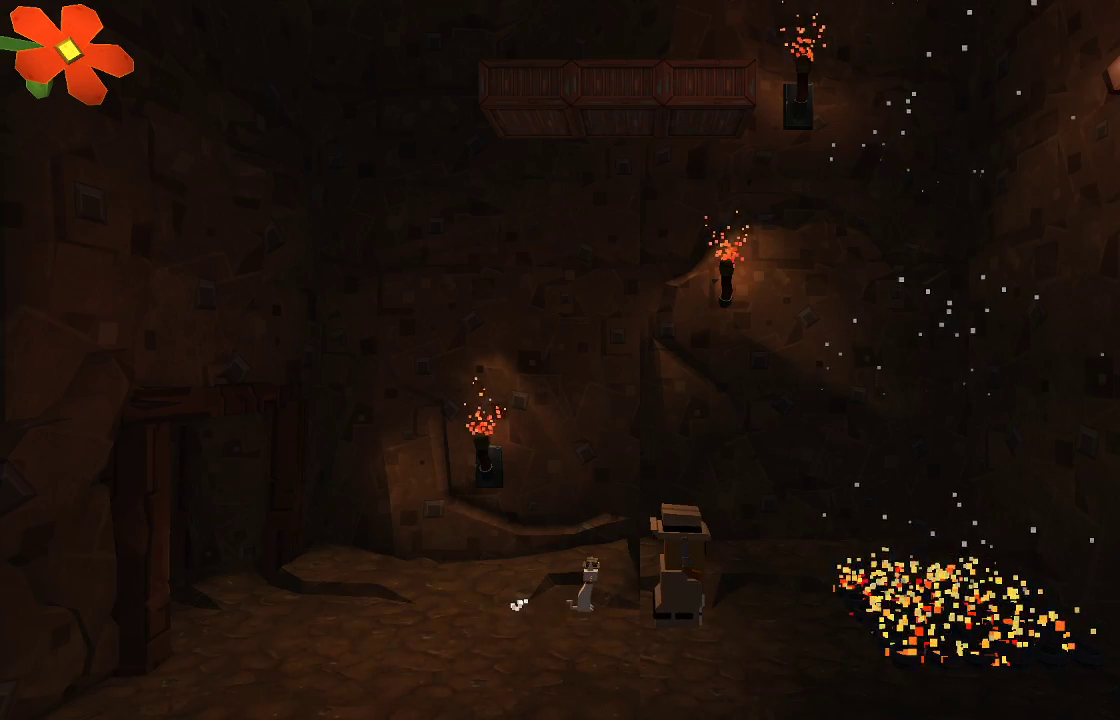
{"buttons": ["CROSS"], "left_stick": "right", "right_stick": "center", "events": [[267, "left_stick", "right"], [267, "right_stick", "center"], [400, "CROSS", "down"]]}
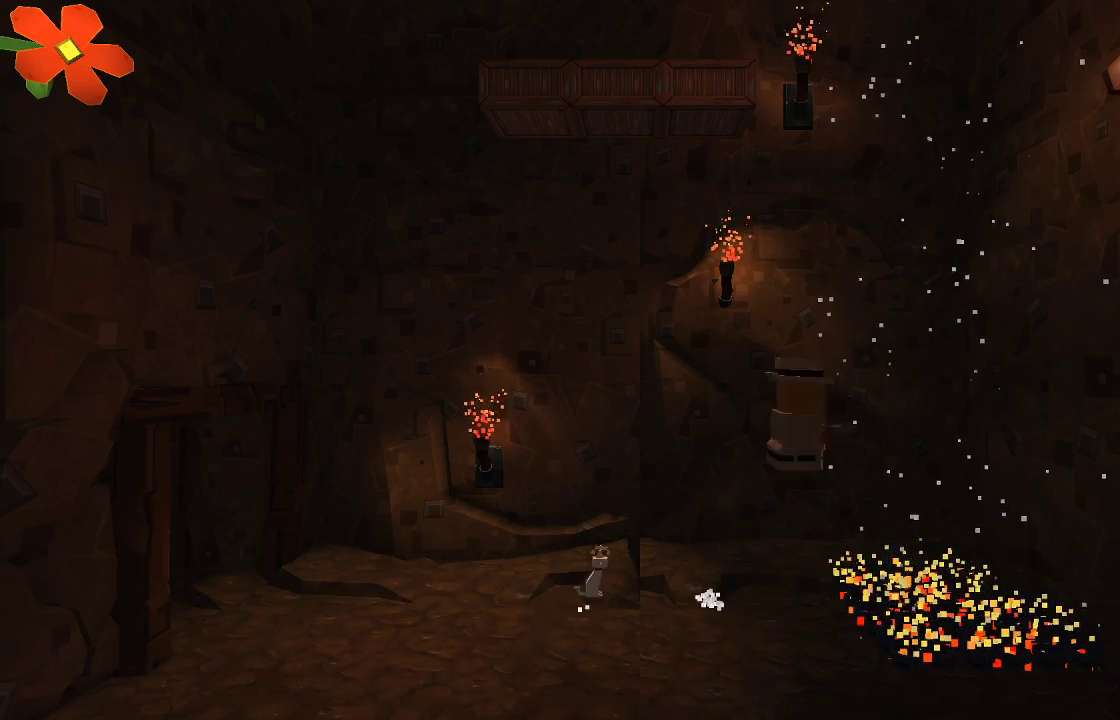
{"buttons": ["CROSS"], "left_stick": "center", "right_stick": "center", "events": [[300, "left_stick", "center"]]}
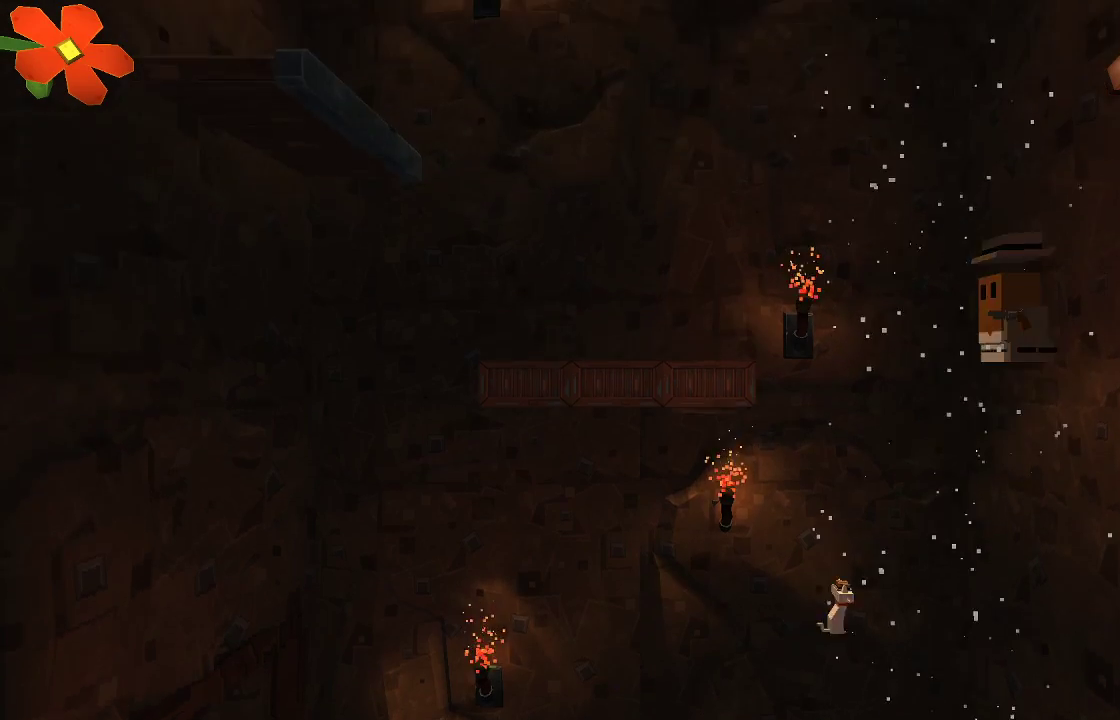
{"buttons": ["CROSS"], "left_stick": "left", "right_stick": "center", "events": [[200, "left_stick", "left"], [300, "left_stick", "center"], [433, "left_stick", "left"]]}
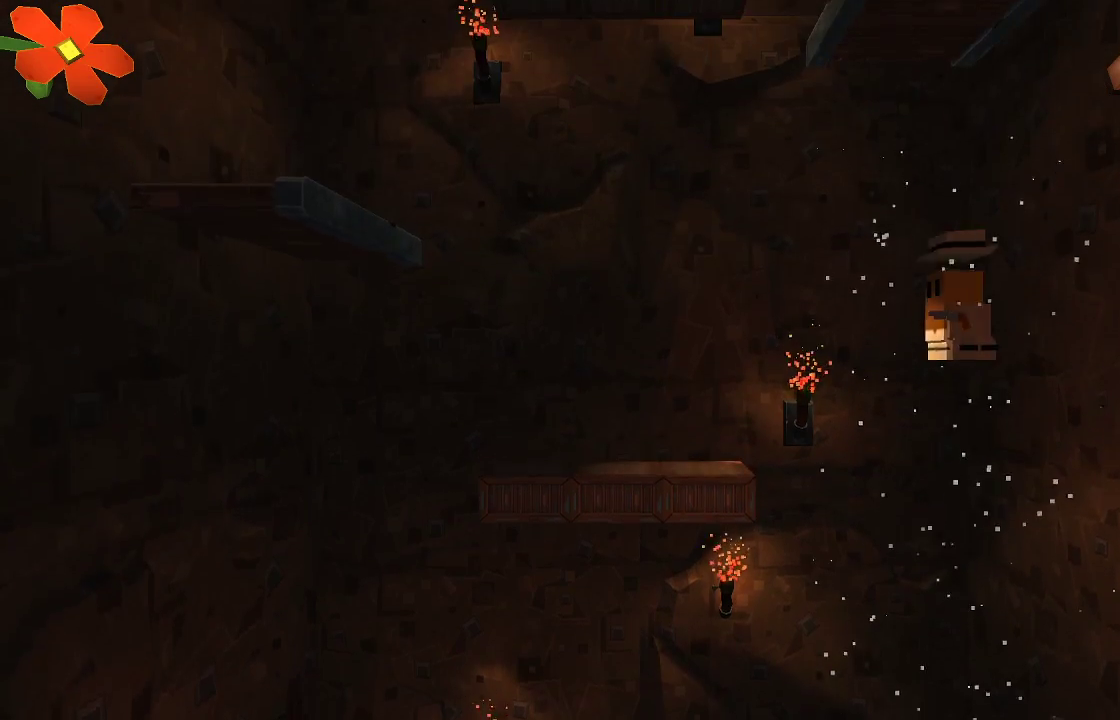
{"buttons": [], "left_stick": "left", "right_stick": "center", "events": [[300, "CROSS", "up"]]}
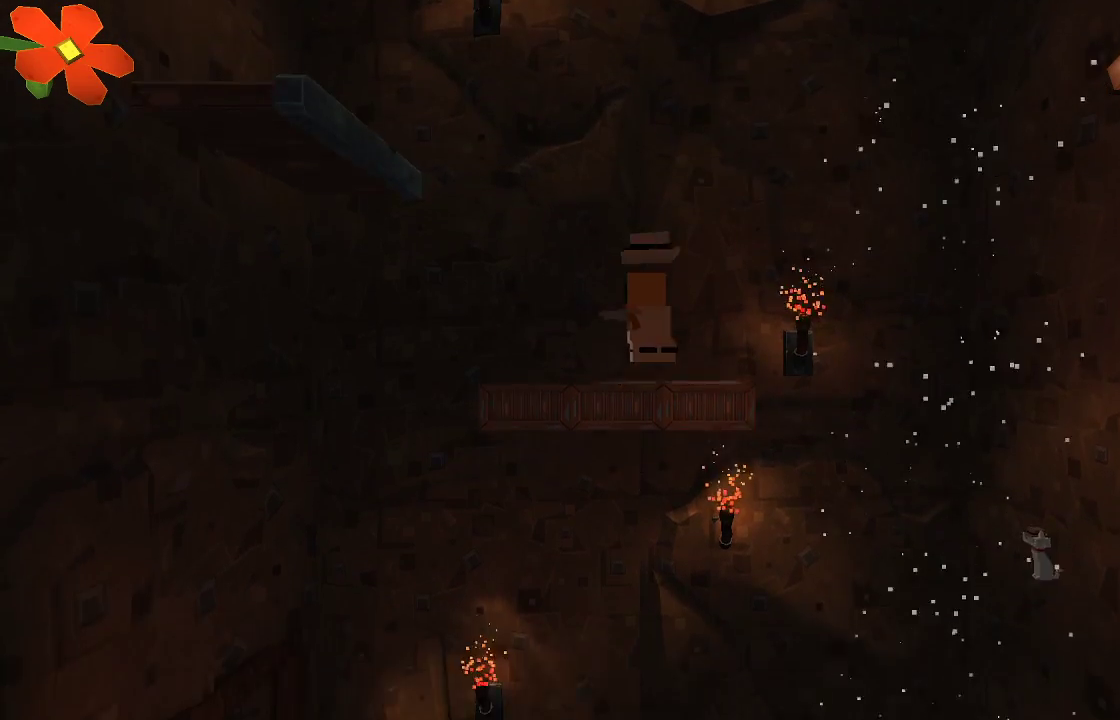
{"buttons": ["CROSS"], "left_stick": "left", "right_stick": "center", "events": [[133, "CROSS", "down"]]}
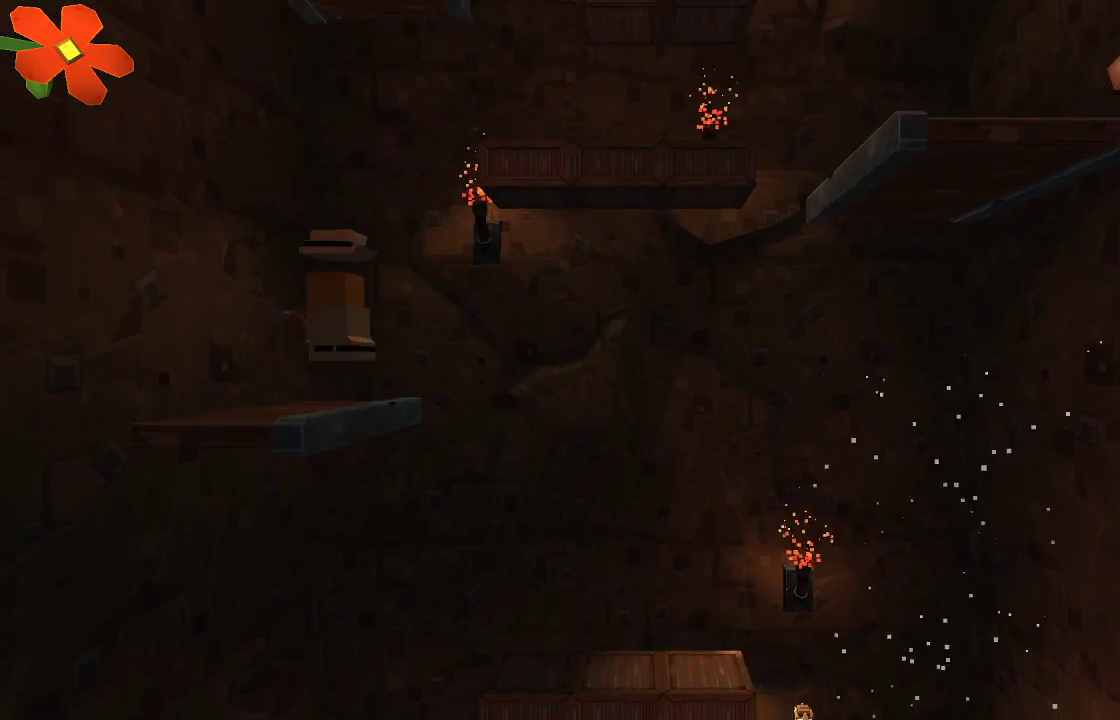
{"buttons": ["CROSS"], "left_stick": "right", "right_stick": "center", "events": [[33, "CROSS", "up"], [67, "left_stick", "center"], [233, "left_stick", "right"], [267, "CROSS", "down"]]}
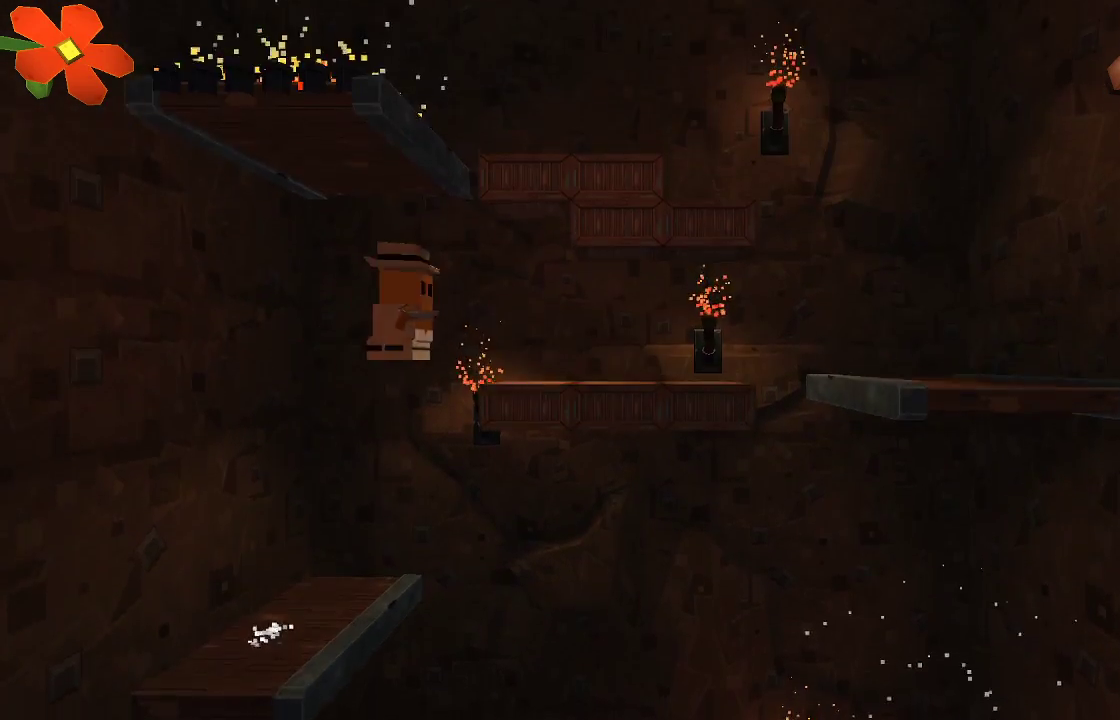
{"buttons": [], "left_stick": "right", "right_stick": "center", "events": [[200, "CROSS", "up"]]}
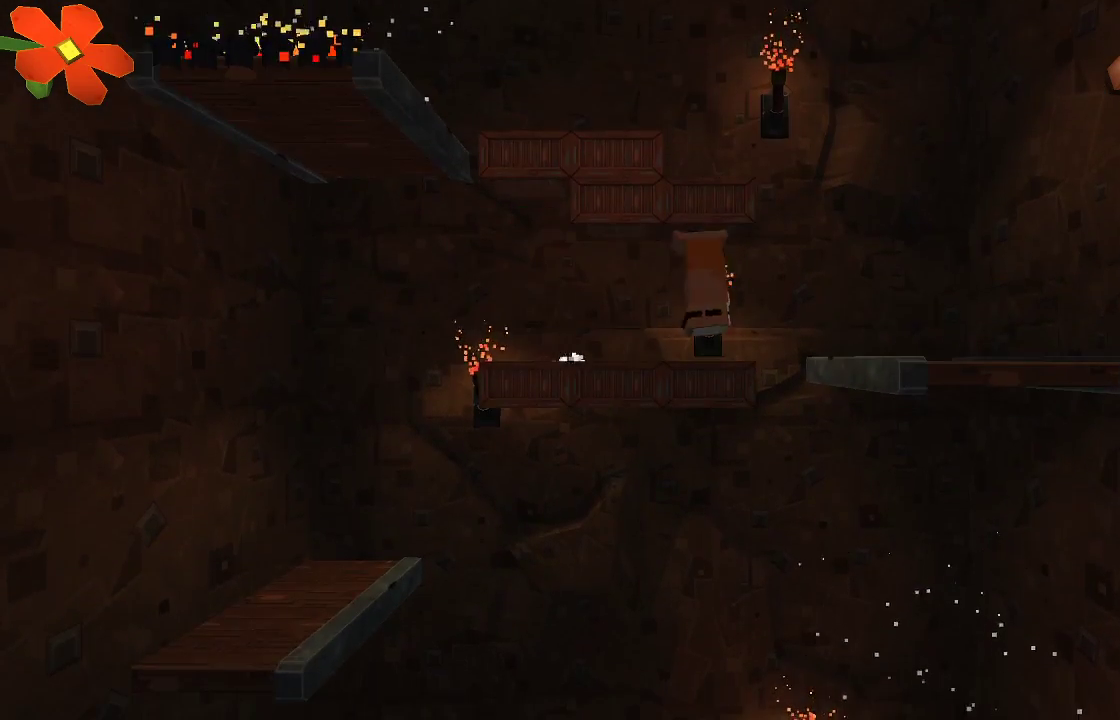
{"buttons": [], "left_stick": "center", "right_stick": "center", "events": [[100, "CROSS", "down"], [400, "CROSS", "up"], [500, "left_stick", "center"]]}
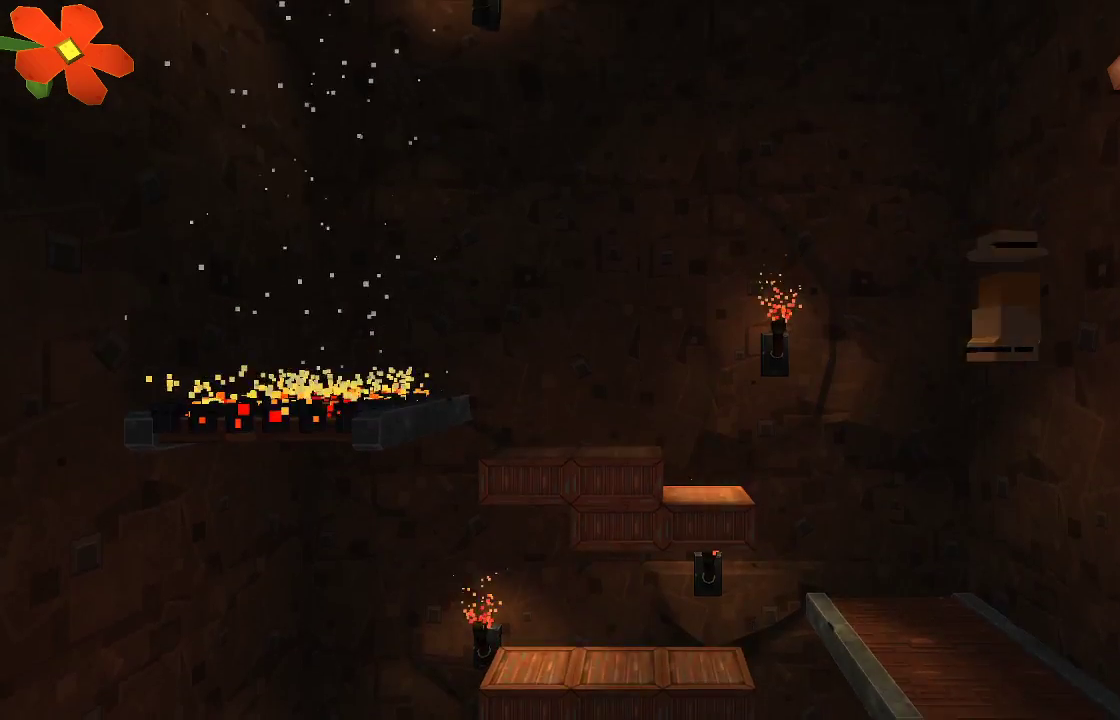
{"buttons": ["CROSS"], "left_stick": "left", "right_stick": "center", "events": [[67, "left_stick", "left"], [233, "left_stick", "center"], [333, "left_stick", "left"], [433, "CROSS", "down"]]}
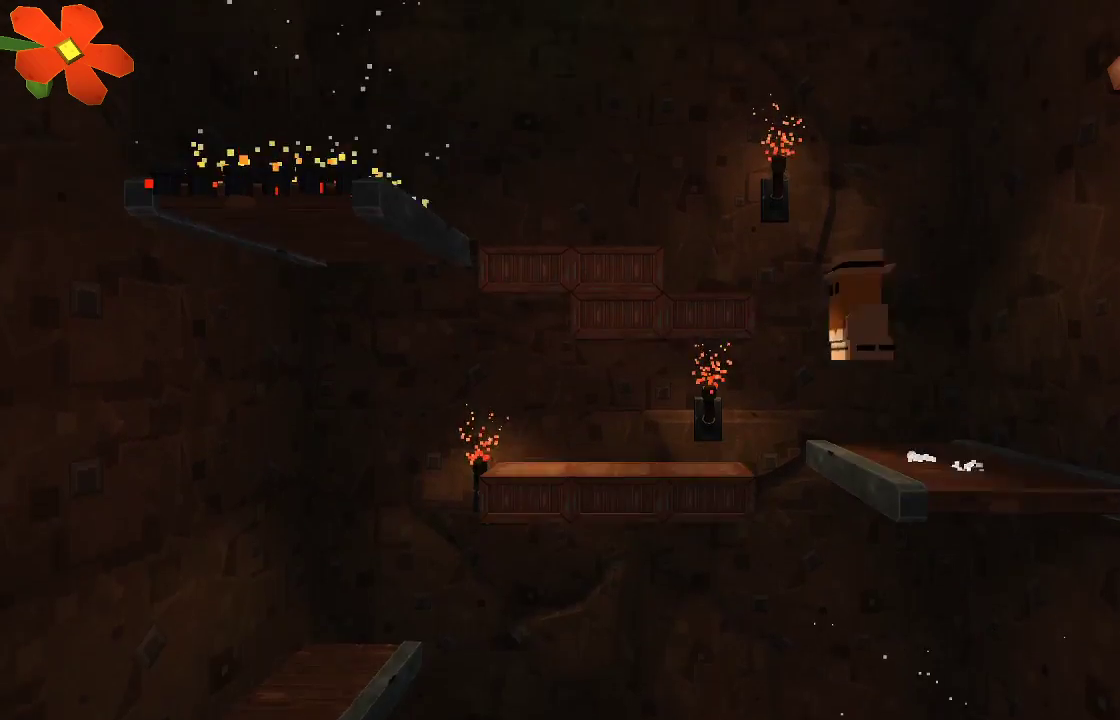
{"buttons": [], "left_stick": "center", "right_stick": "center", "events": [[300, "CROSS", "up"], [300, "left_stick", "center"]]}
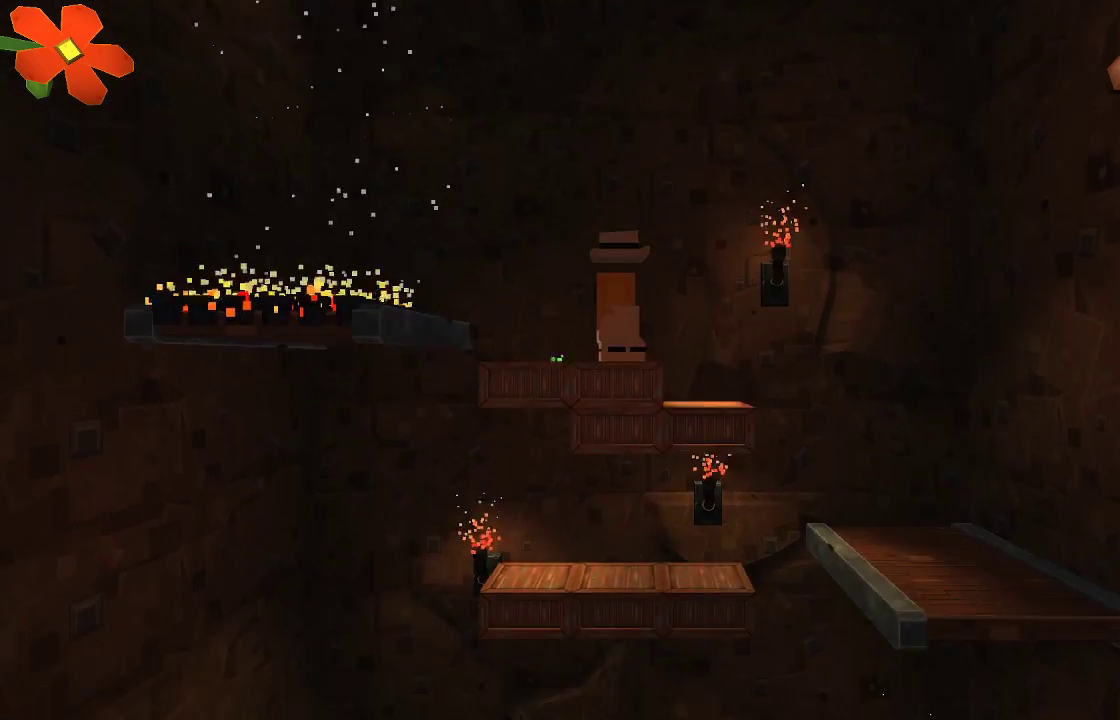
{"buttons": ["CROSS"], "left_stick": "left", "right_stick": "center", "events": [[67, "left_stick", "left"], [200, "CROSS", "down"]]}
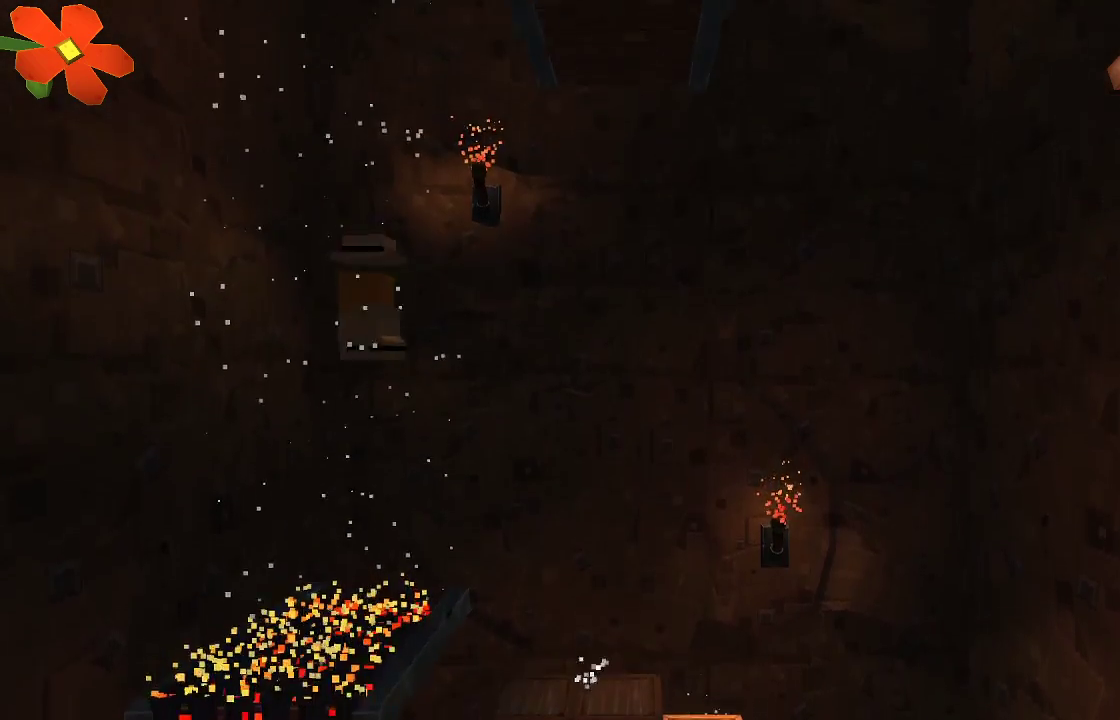
{"buttons": ["CROSS"], "left_stick": "center", "right_stick": "center", "events": [[133, "left_stick", "center"]]}
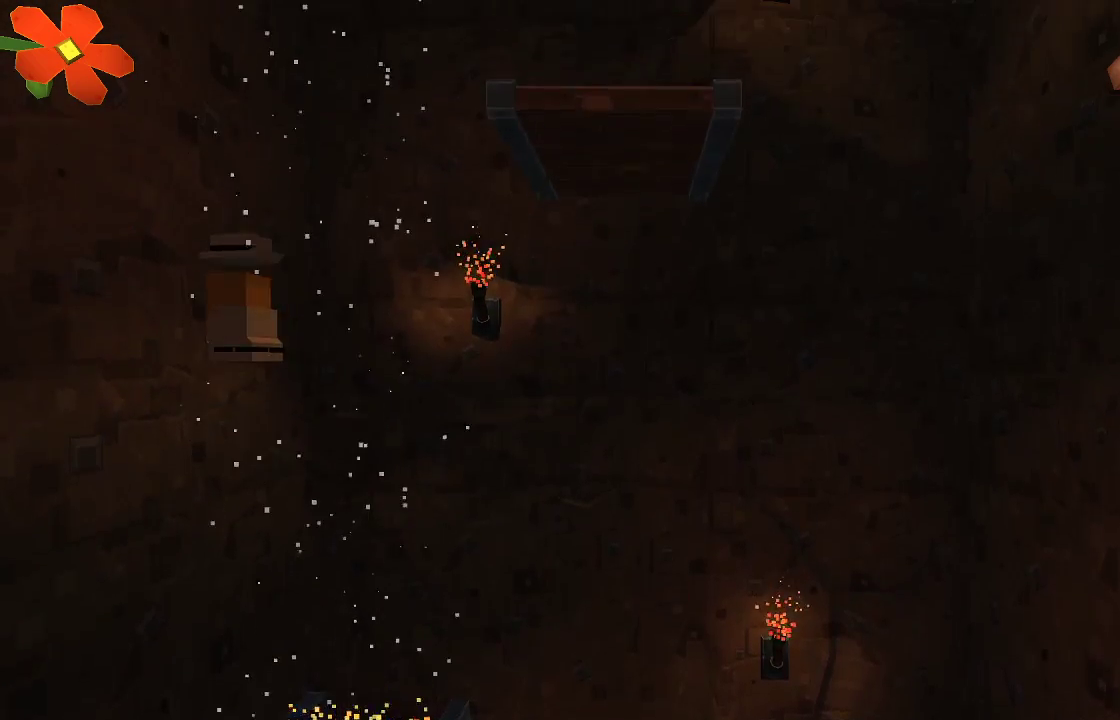
{"buttons": ["CROSS"], "left_stick": "center", "right_stick": "center", "events": []}
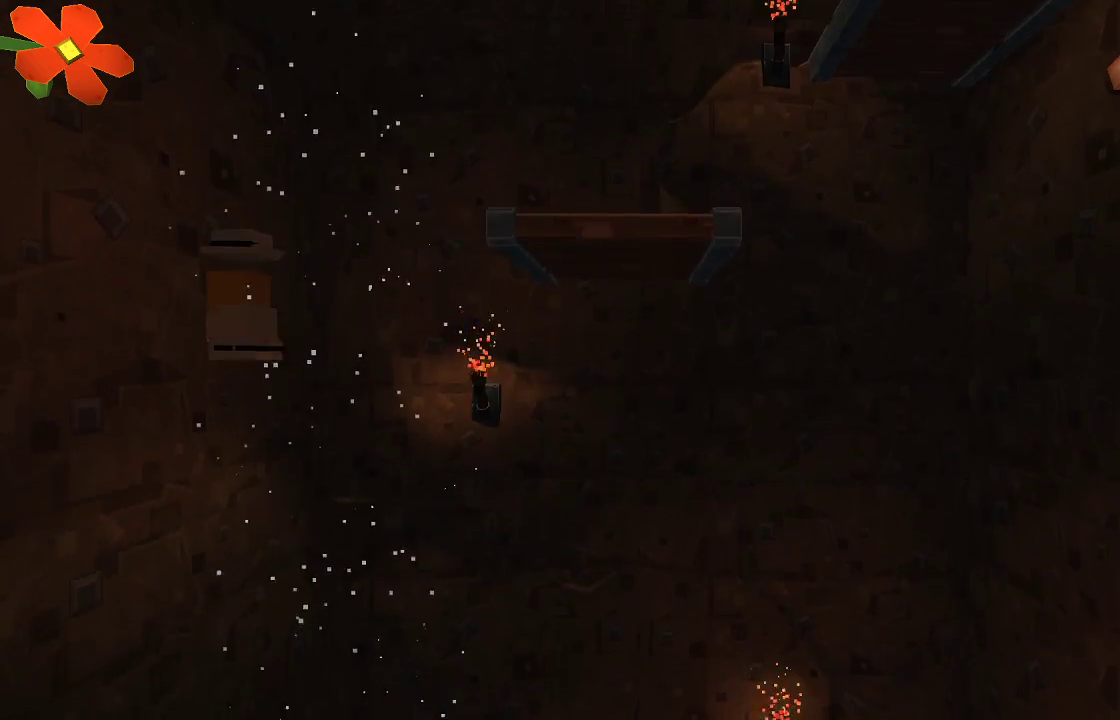
{"buttons": ["CROSS"], "left_stick": "right", "right_stick": "center", "events": [[300, "left_stick", "right"]]}
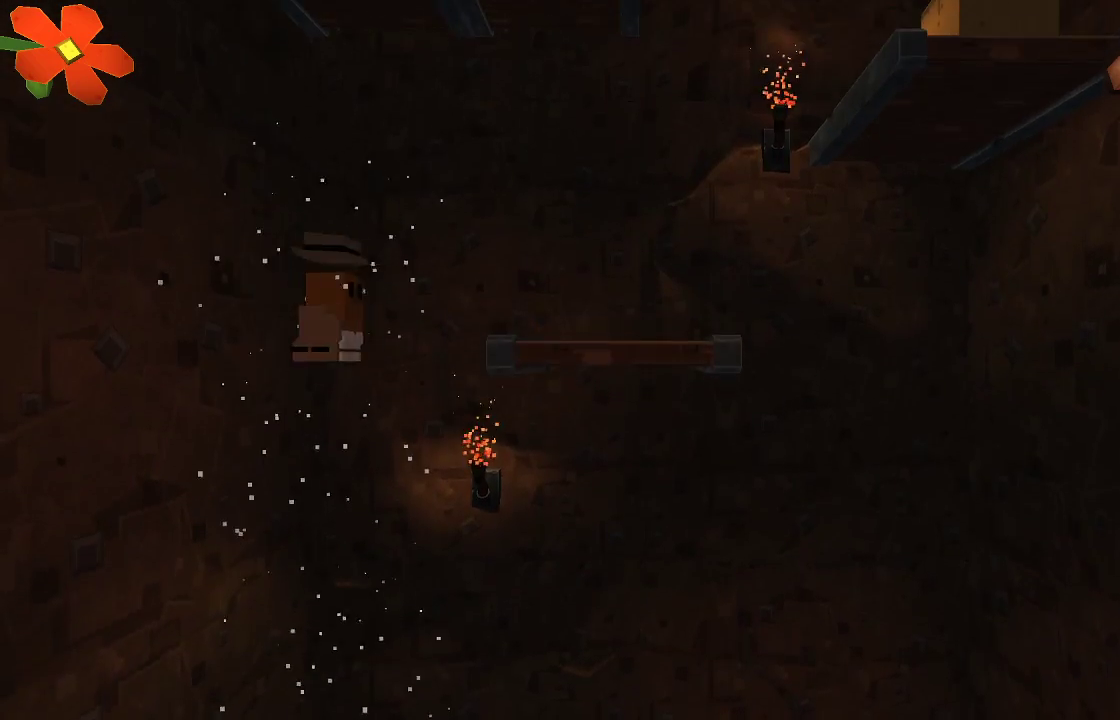
{"buttons": ["CROSS"], "left_stick": "right", "right_stick": "center", "events": []}
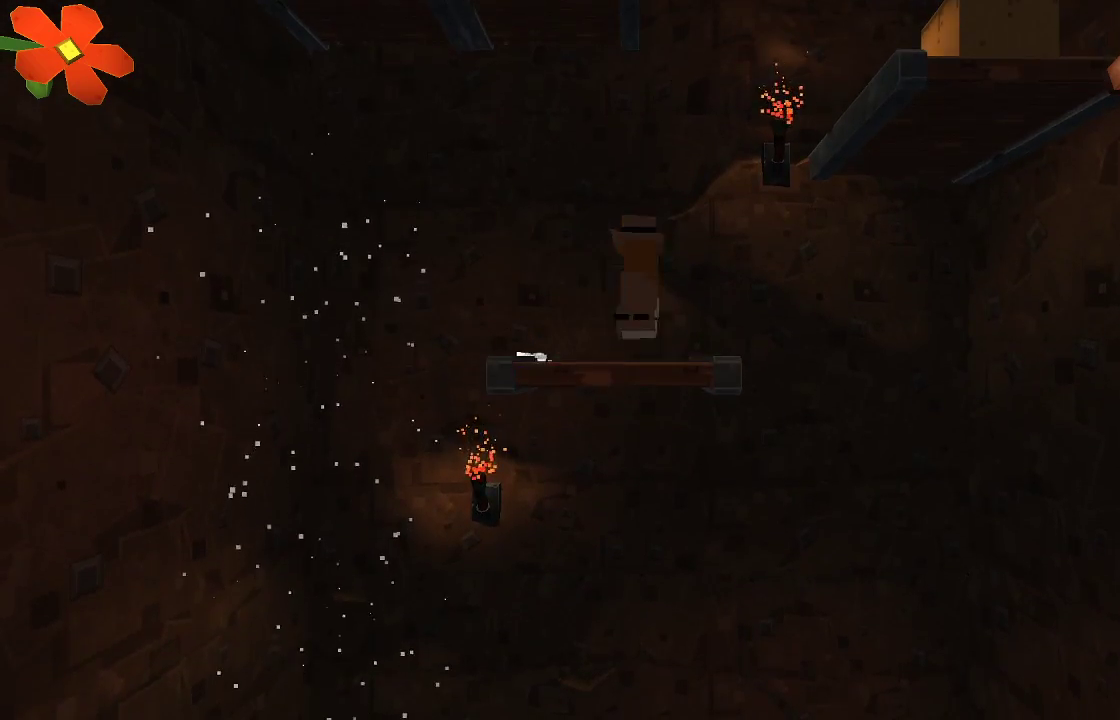
{"buttons": ["CROSS"], "left_stick": "right", "right_stick": "center", "events": [[33, "CROSS", "up"], [133, "CROSS", "down"]]}
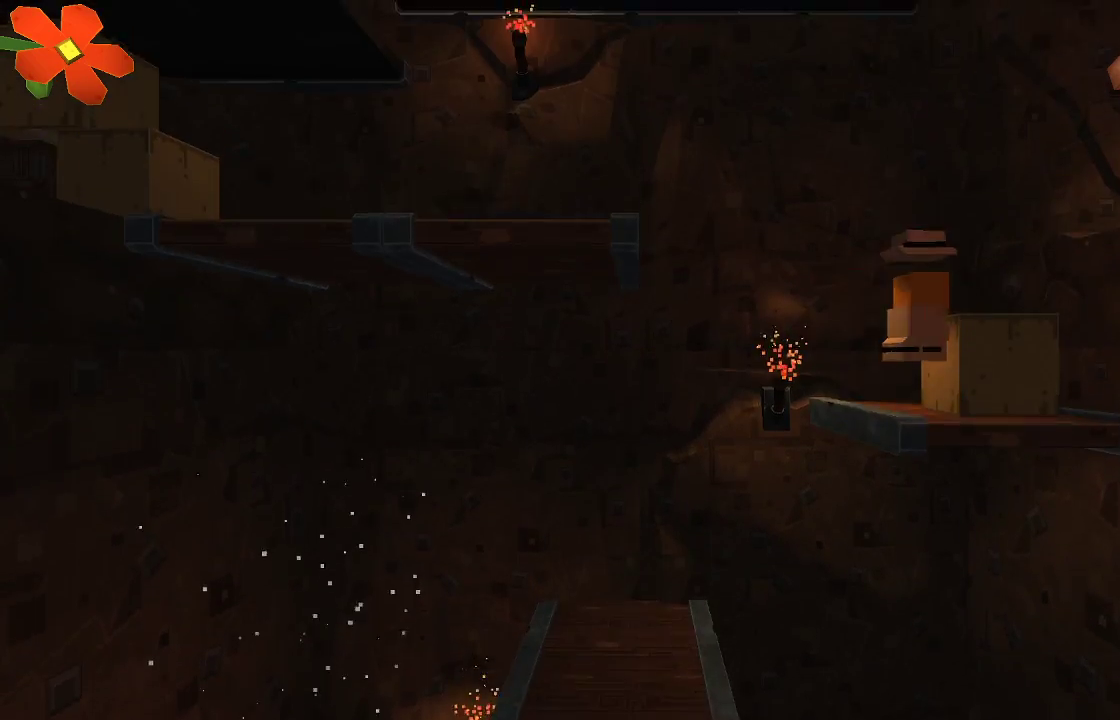
{"buttons": ["CROSS"], "left_stick": "left", "right_stick": "center", "events": [[33, "CROSS", "up"], [67, "left_stick", "center"], [167, "left_stick", "left"], [300, "CROSS", "down"]]}
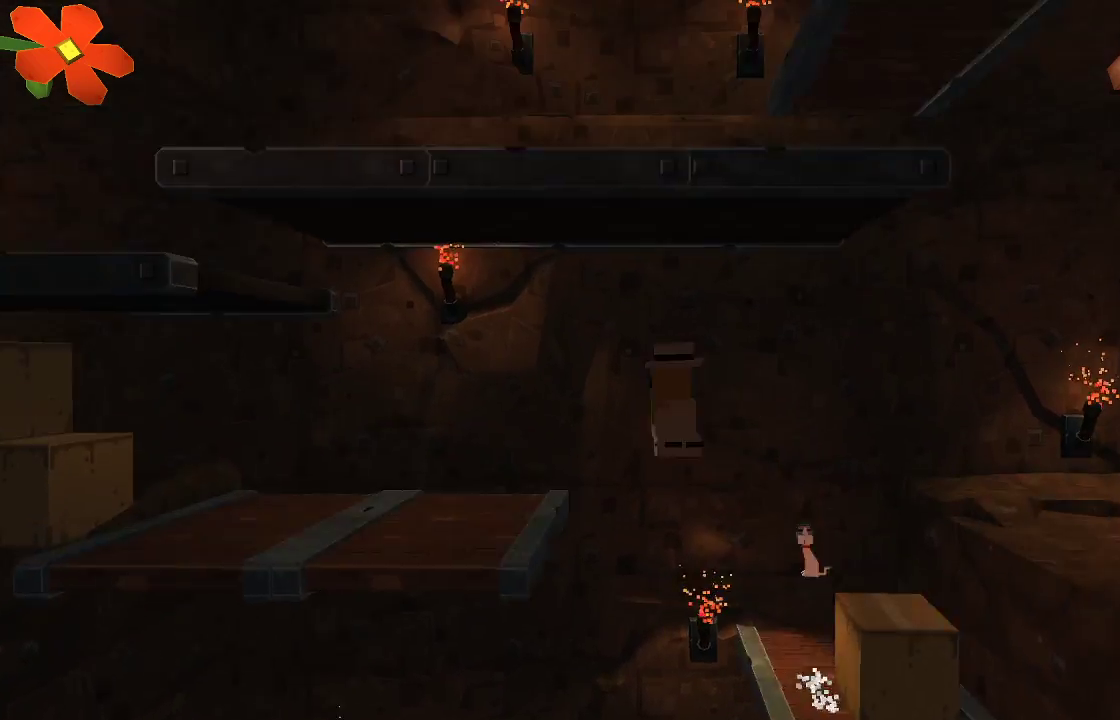
{"buttons": [], "left_stick": "left", "right_stick": "center", "events": [[133, "CROSS", "up"]]}
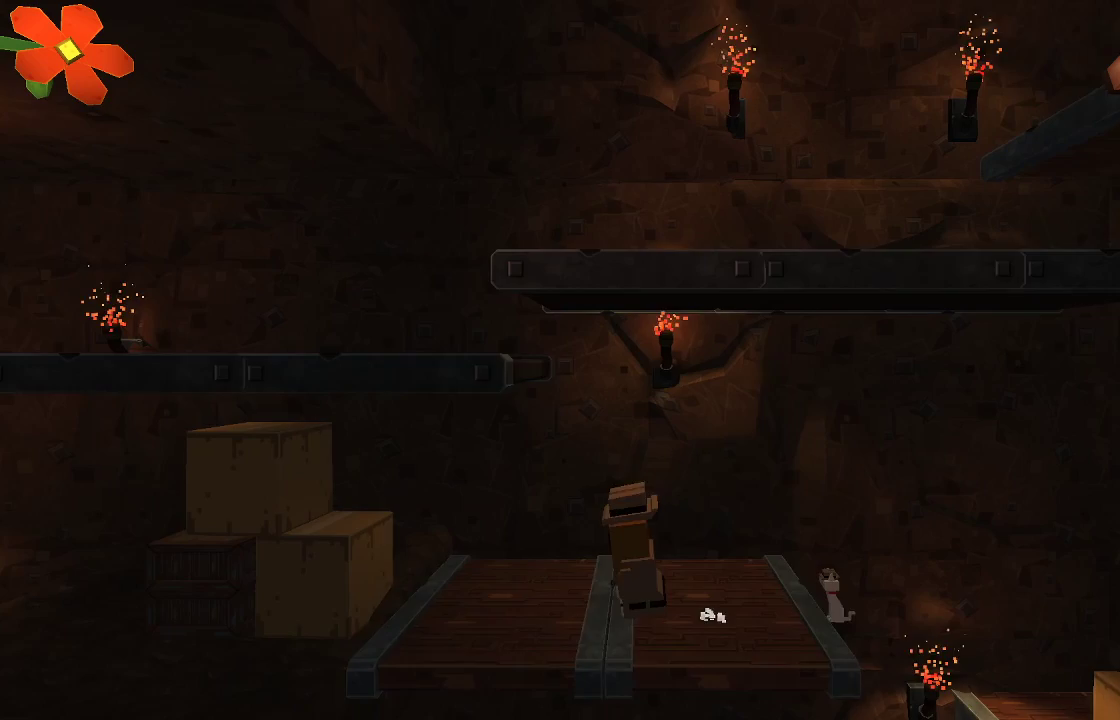
{"buttons": ["CROSS"], "left_stick": "left", "right_stick": "center", "events": [[200, "CROSS", "down"]]}
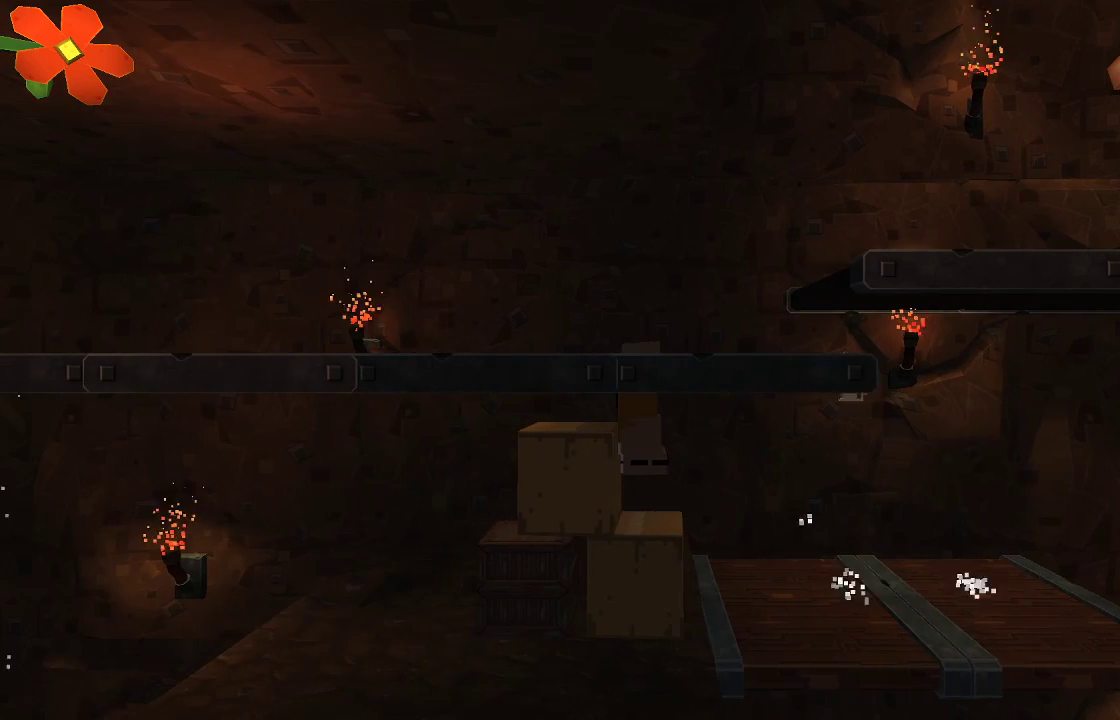
{"buttons": [], "left_stick": "right", "right_stick": "center", "events": [[67, "CROSS", "up"], [333, "left_stick", "center"], [400, "left_stick", "right"]]}
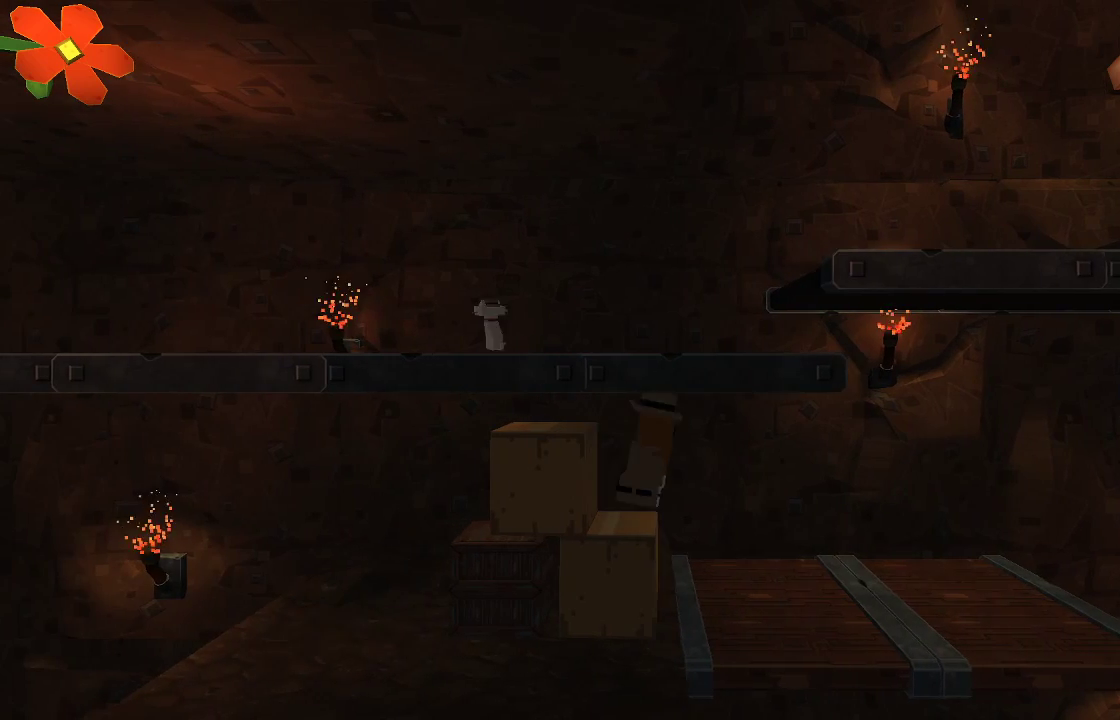
{"buttons": [], "left_stick": "right", "right_stick": "center", "events": []}
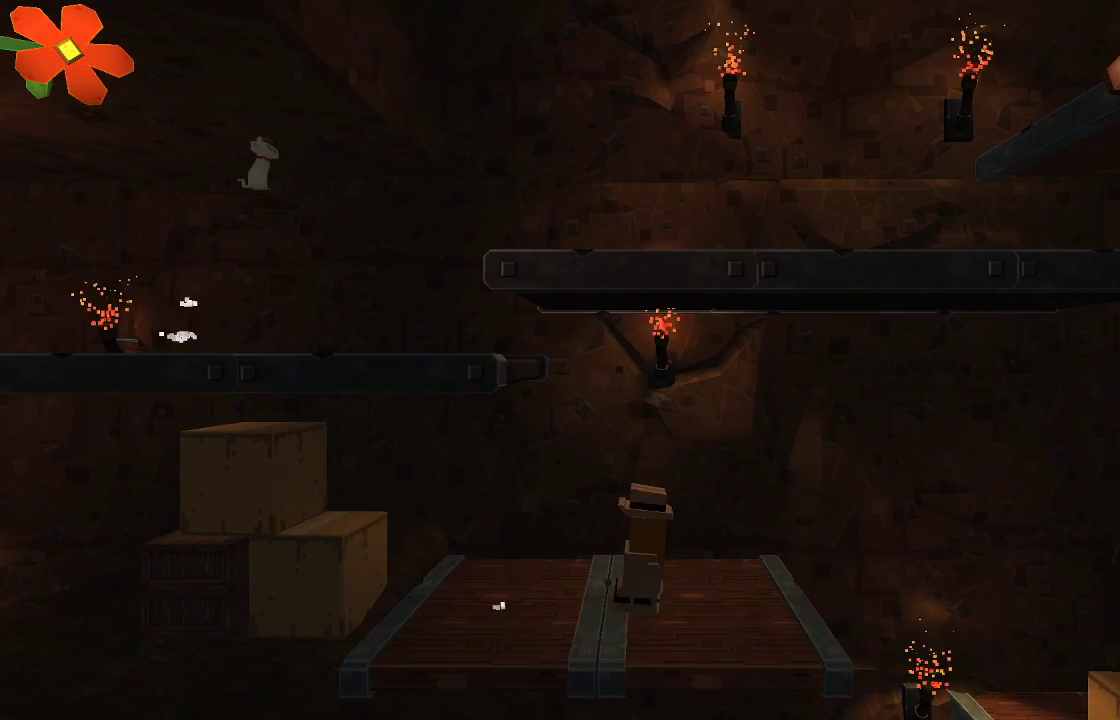
{"buttons": ["CROSS"], "left_stick": "up-left", "right_stick": "center", "events": [[33, "left_stick", "center"], [100, "CROSS", "down"], [100, "left_stick", "up-left"]]}
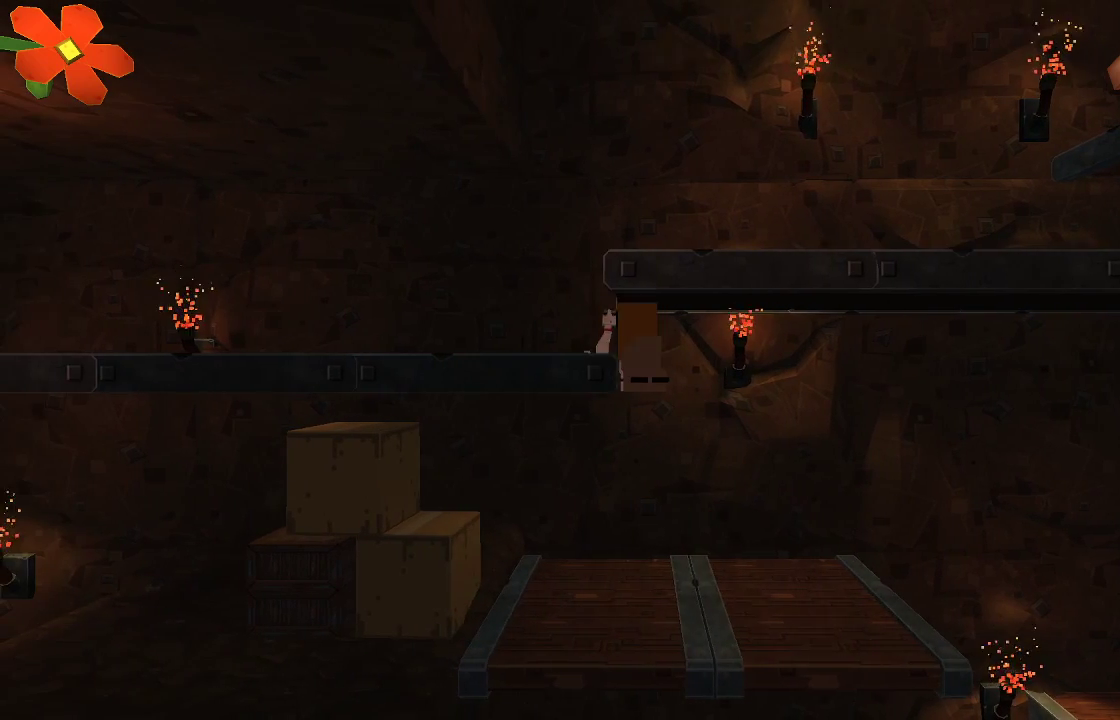
{"buttons": [], "left_stick": "center", "right_stick": "center", "events": [[367, "CROSS", "up"], [367, "left_stick", "center"]]}